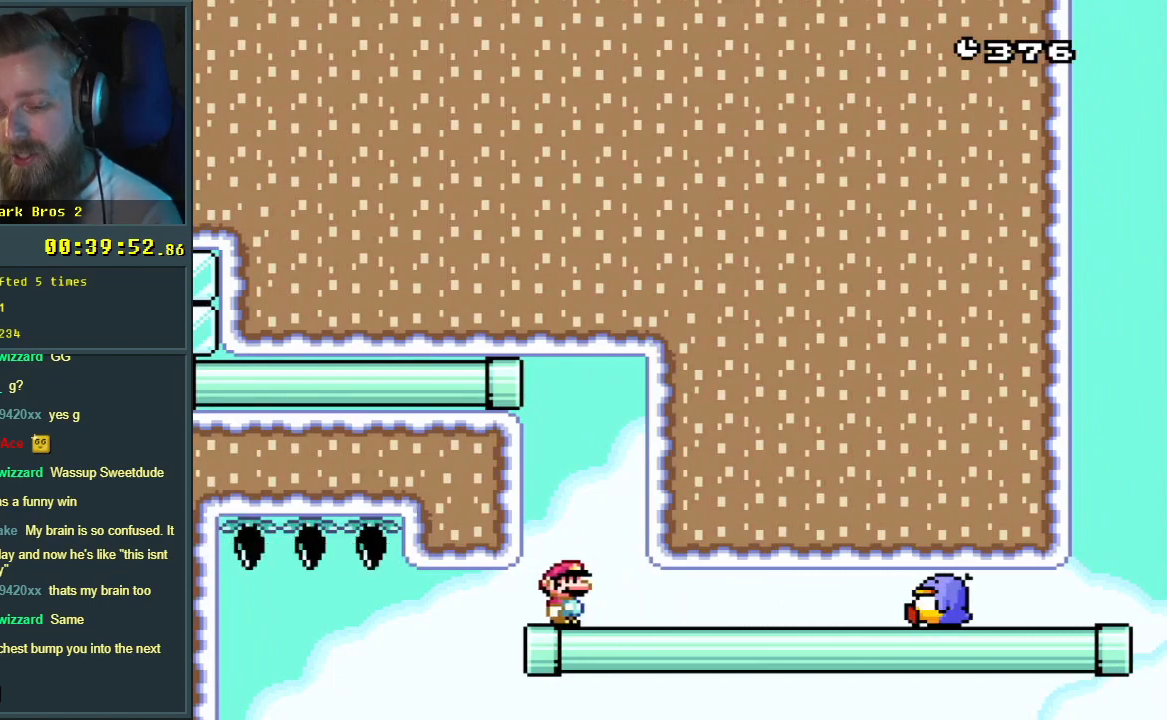
Gameplay with a controller (Nintendo layout); each line is a JSON object with the inputs held at the frame after it. "events" lists button and stick changes between this image and that frame as [ms after this image, input, new state], when the widget could be followed in between. Not read: L3 R3.
{"buttons": ["Y"], "events": []}
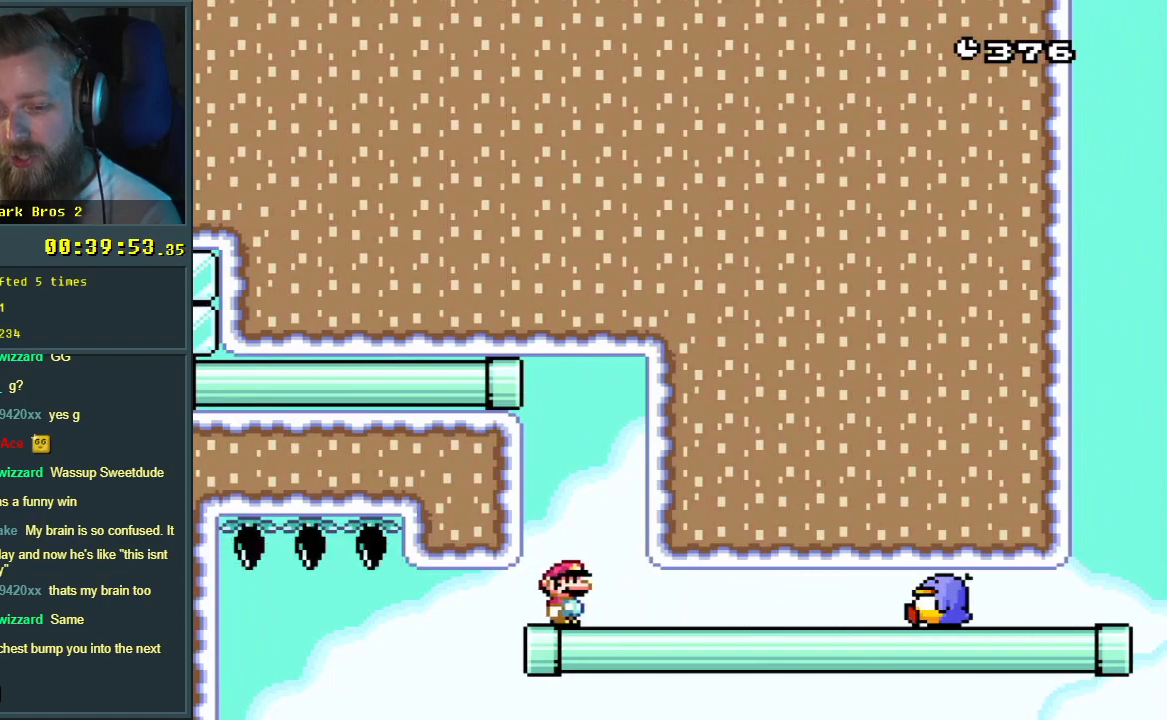
{"buttons": ["Y"], "events": []}
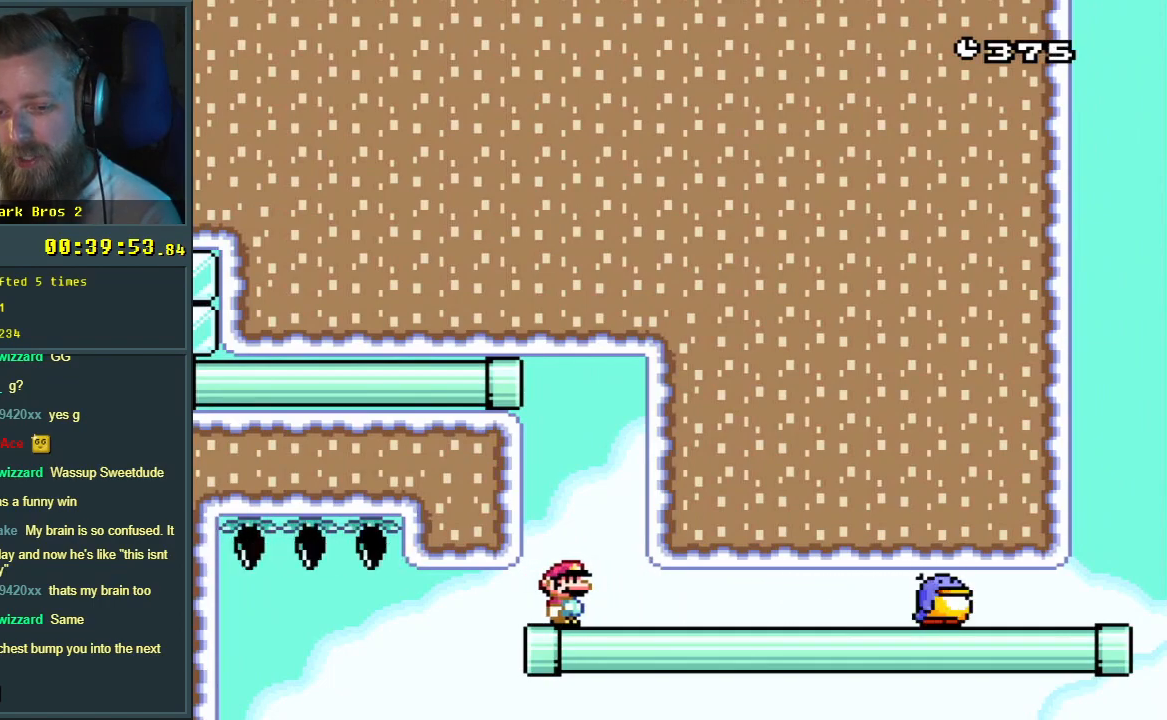
{"buttons": ["Y", "DPAD_RIGHT"], "events": [[267, "B", "down"], [350, "DPAD_RIGHT", "down"], [417, "B", "up"]]}
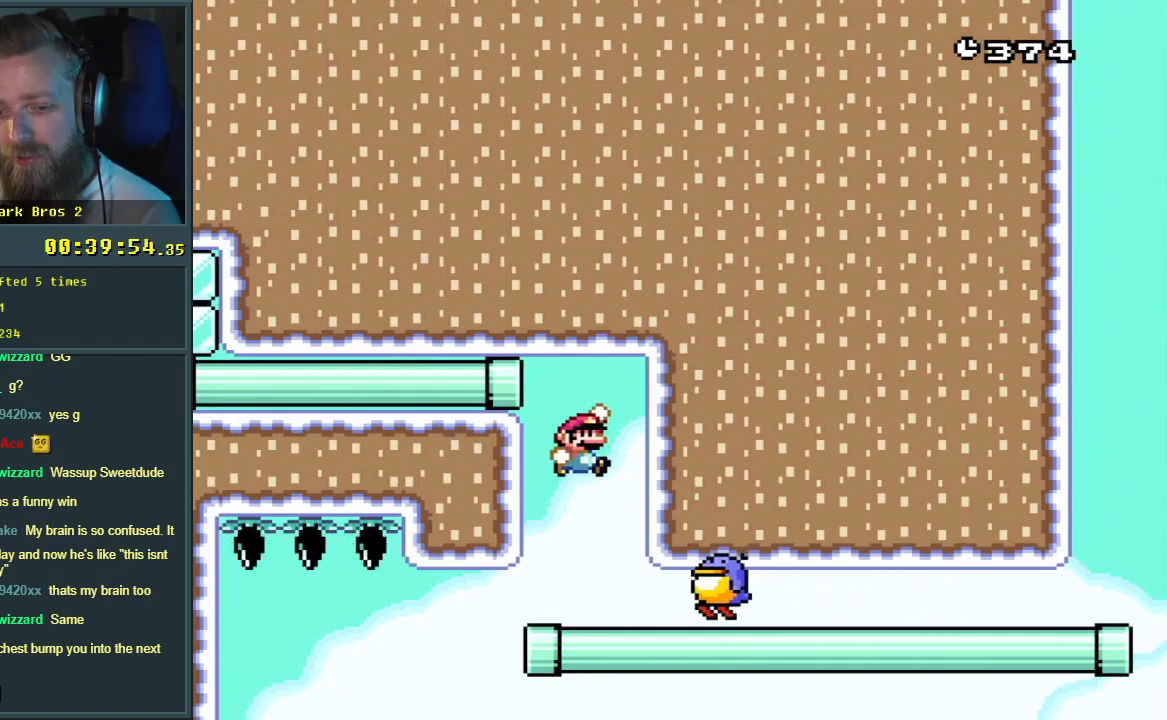
{"buttons": ["Y"], "events": [[233, "DPAD_RIGHT", "up"]]}
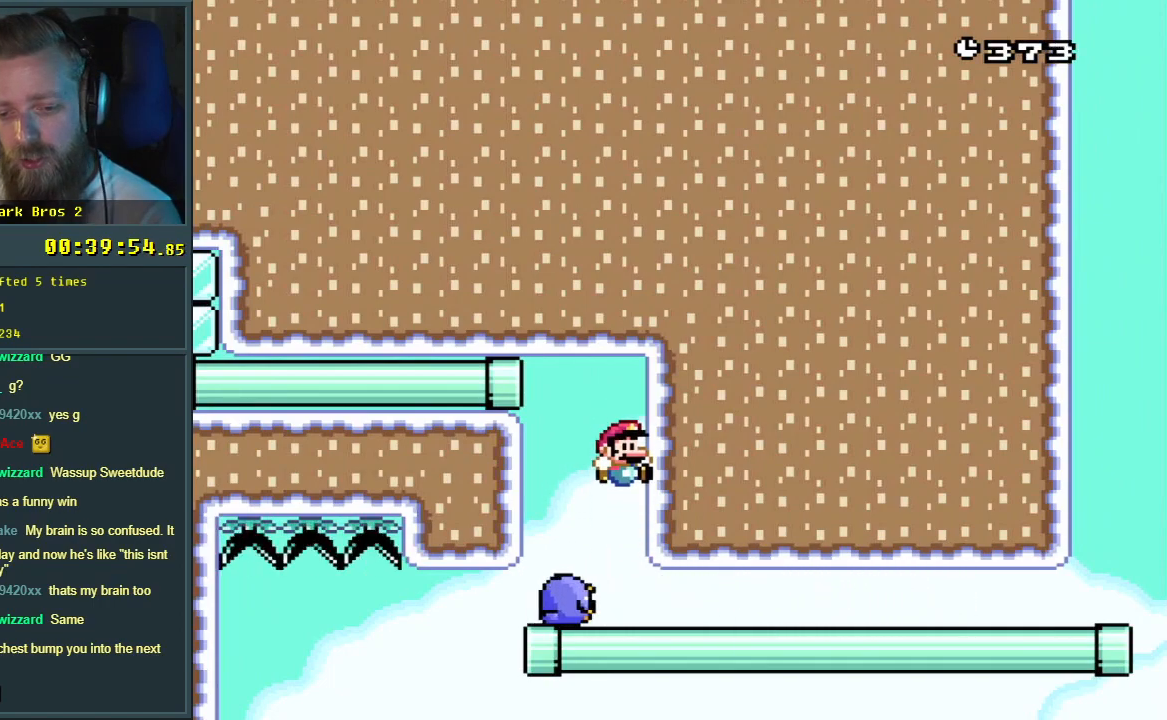
{"buttons": ["Y", "DPAD_LEFT"], "events": [[500, "DPAD_LEFT", "down"]]}
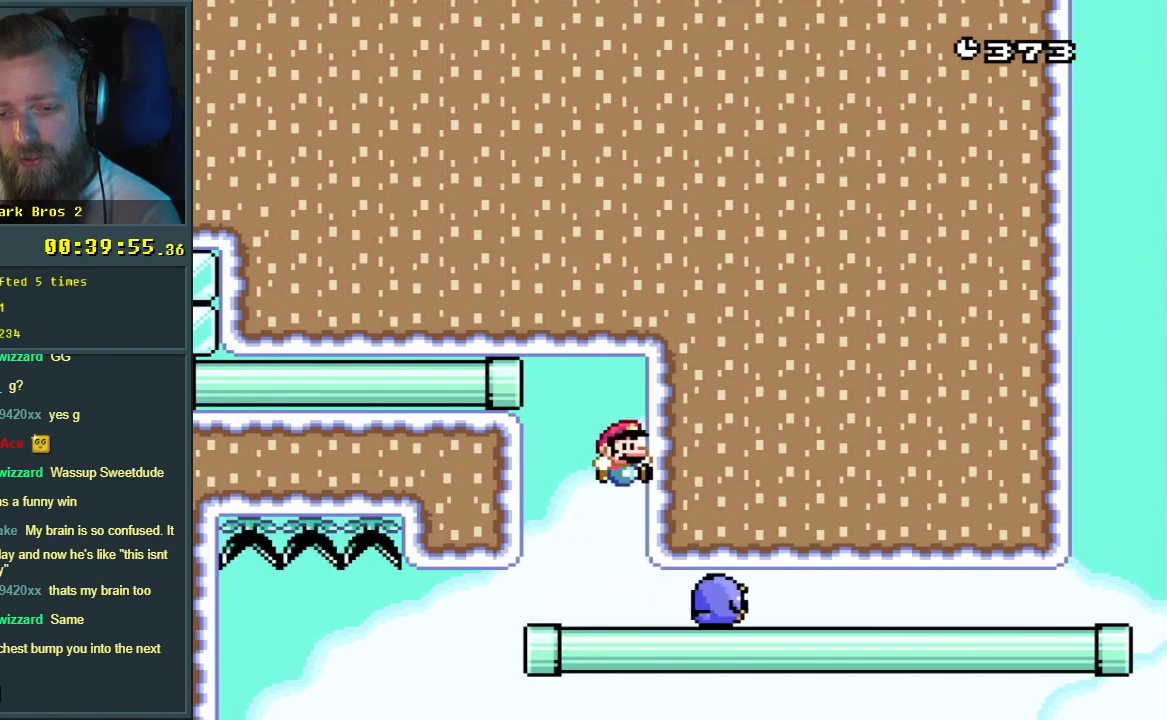
{"buttons": ["Y"], "events": [[167, "DPAD_LEFT", "up"], [367, "DPAD_RIGHT", "down"], [450, "DPAD_RIGHT", "up"]]}
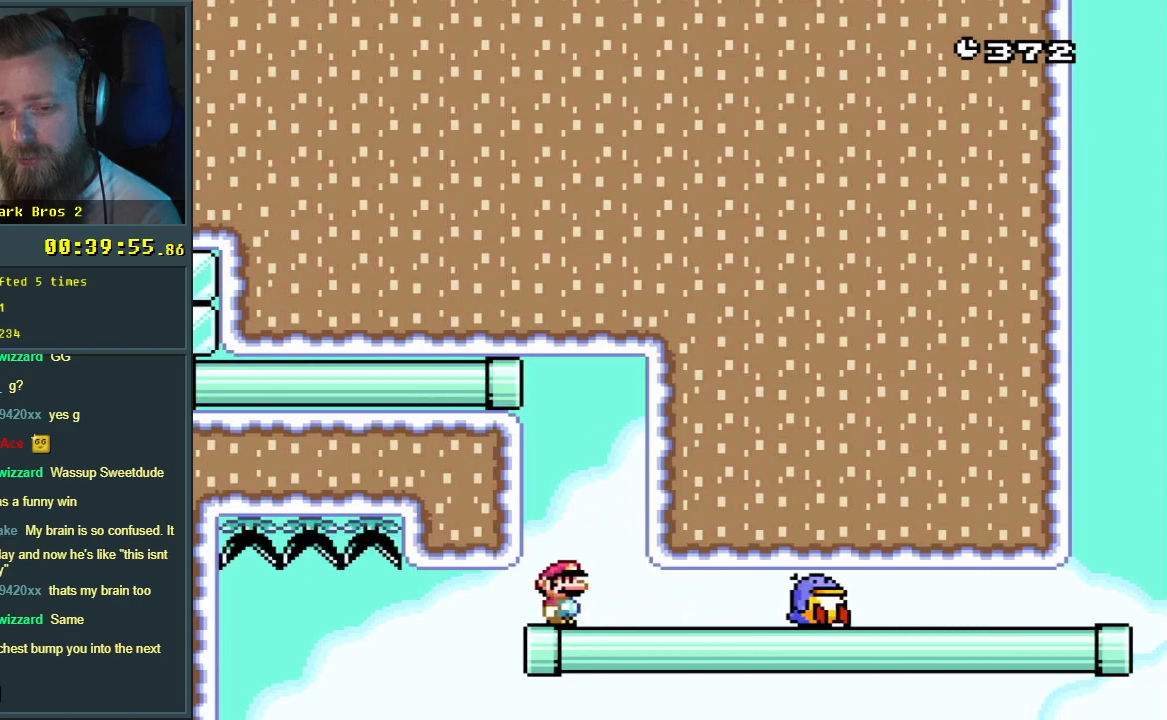
{"buttons": ["Y"], "events": []}
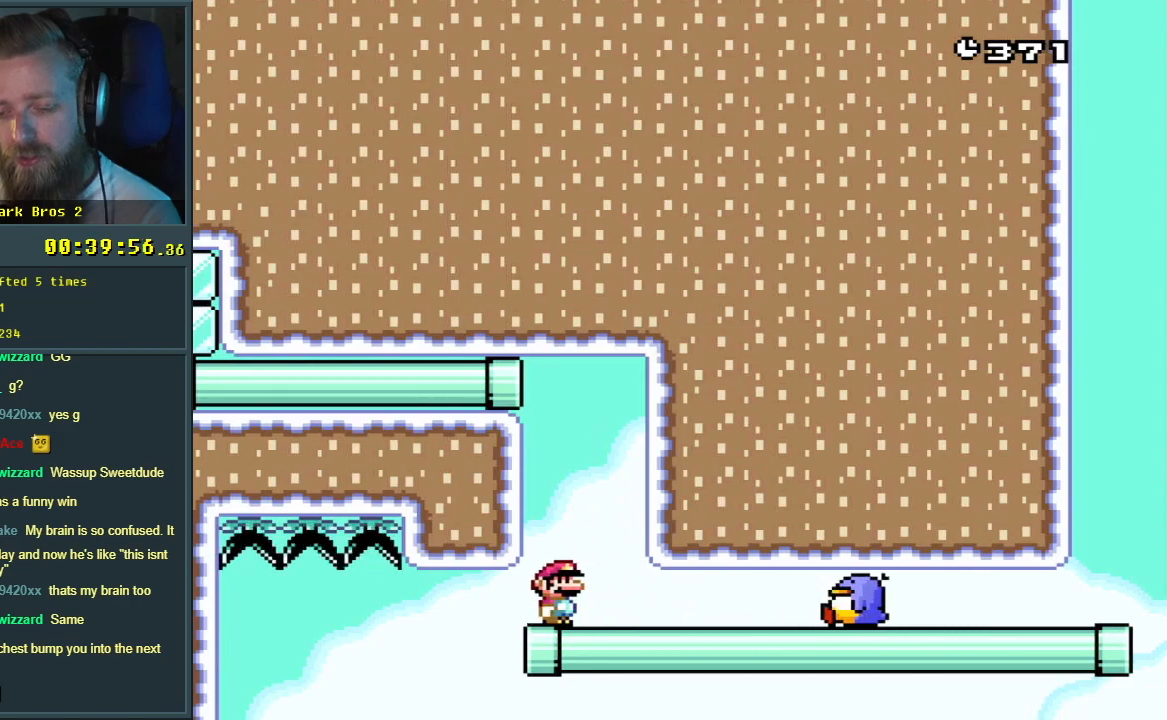
{"buttons": ["Y"], "events": []}
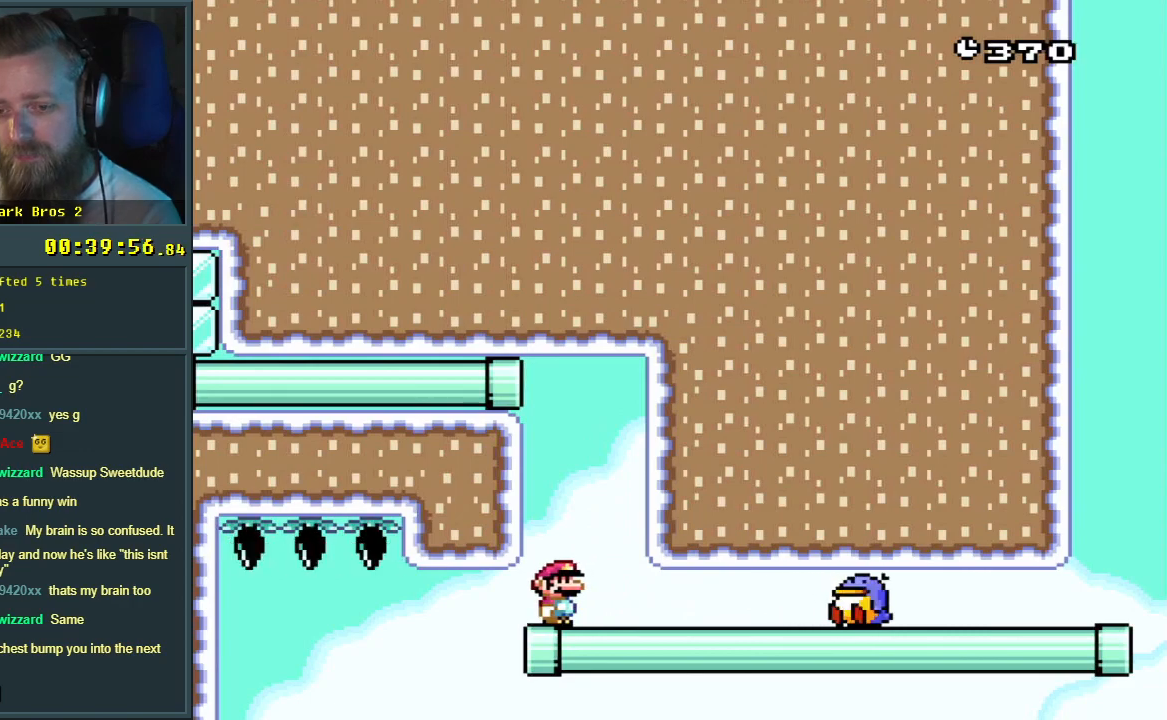
{"buttons": ["Y"], "events": []}
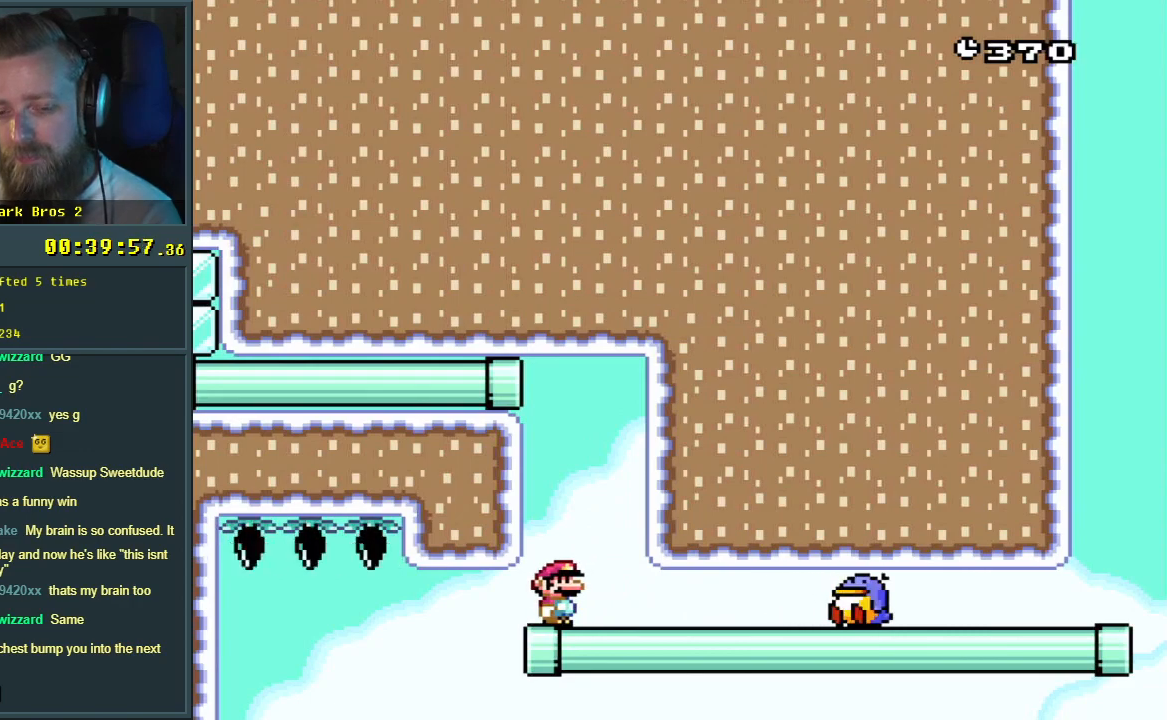
{"buttons": ["Y"], "events": []}
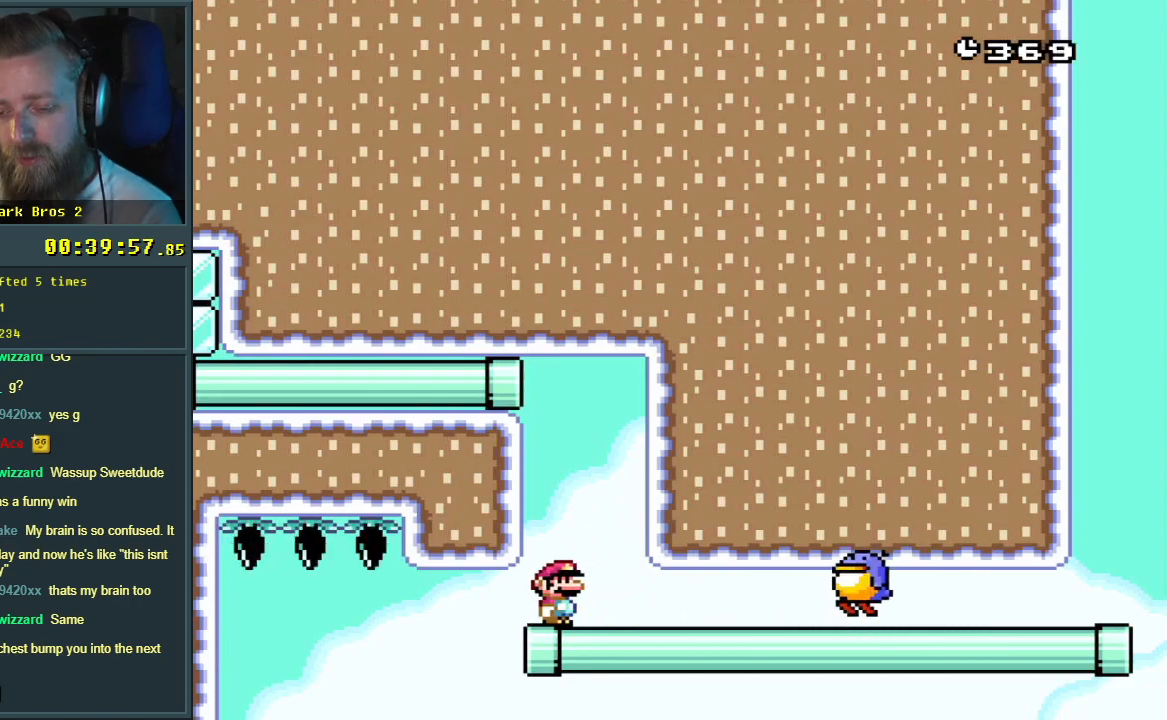
{"buttons": ["Y"], "events": []}
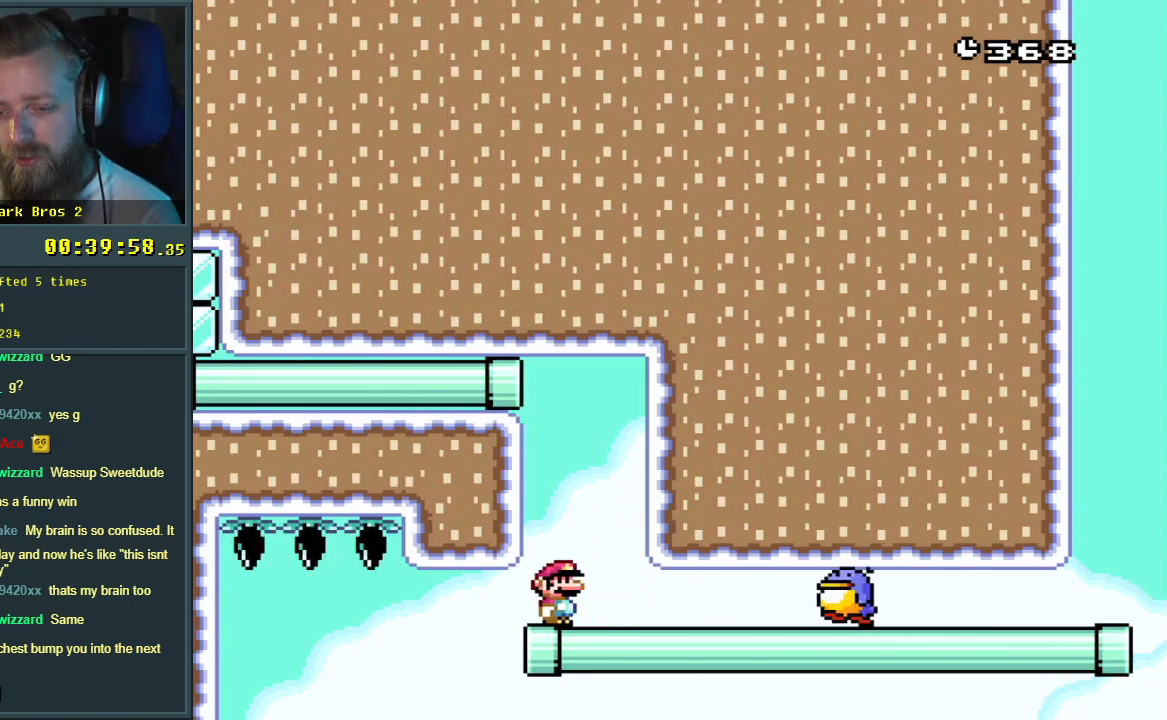
{"buttons": ["Y", "DPAD_RIGHT"], "events": [[233, "B", "down"], [283, "DPAD_RIGHT", "down"], [367, "B", "up"]]}
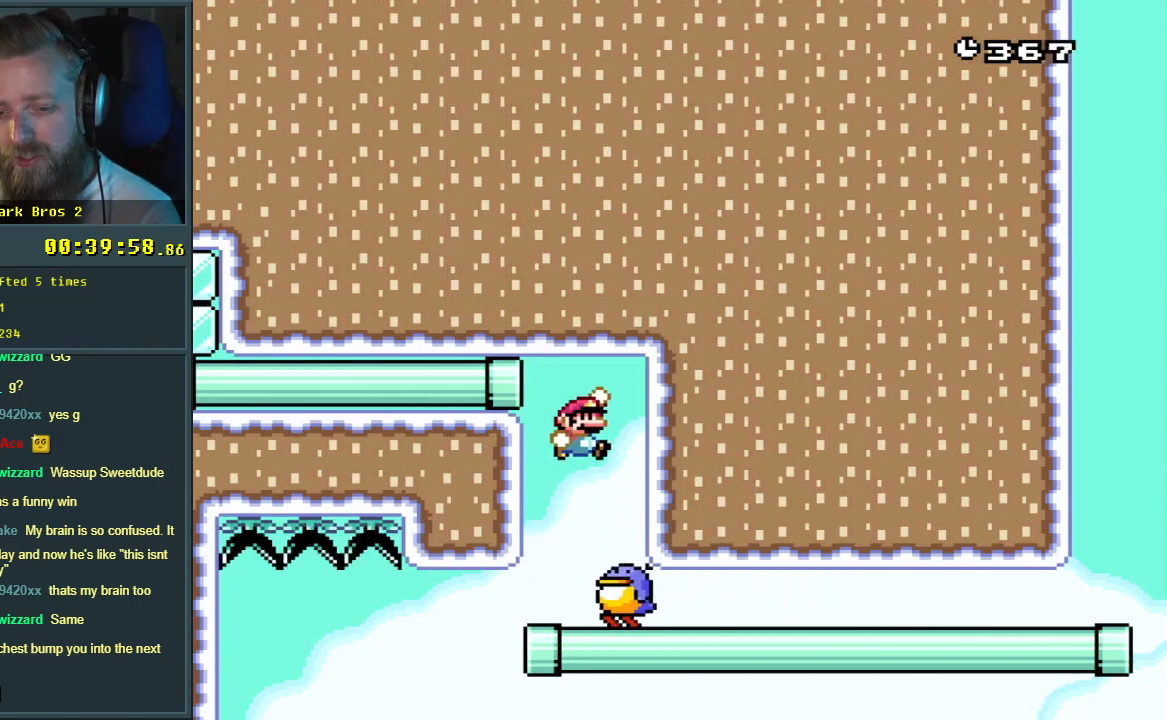
{"buttons": ["Y"], "events": [[83, "DPAD_RIGHT", "up"]]}
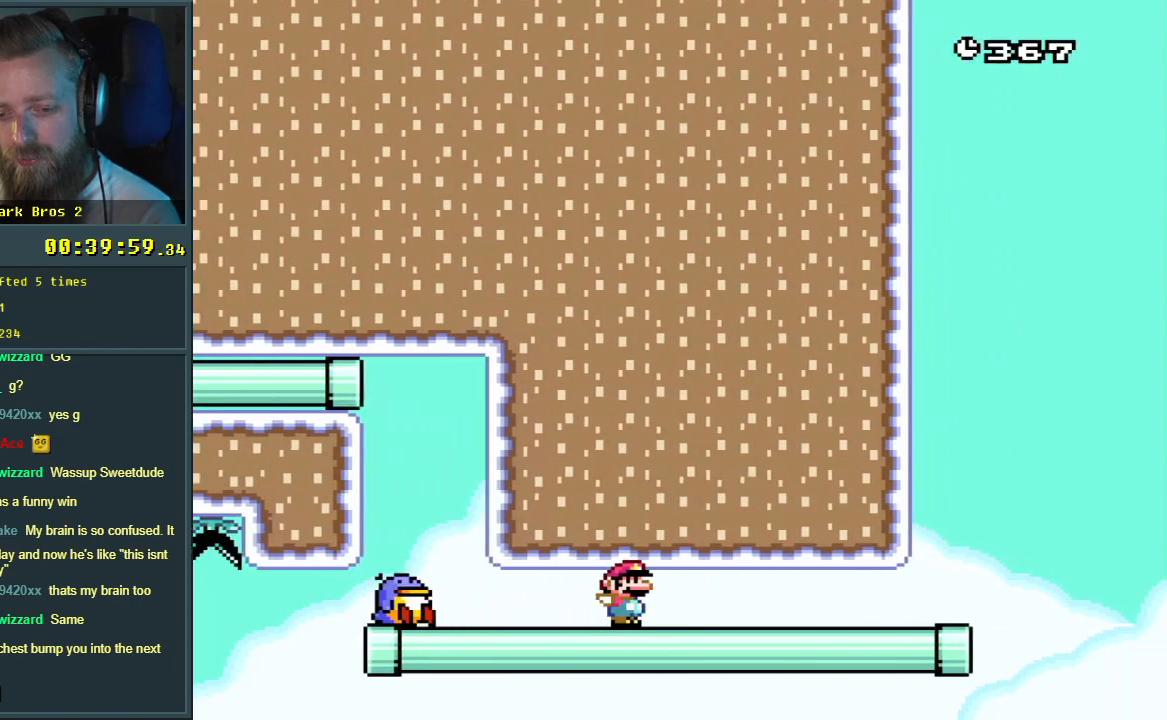
{"buttons": ["B", "Y"], "events": [[350, "B", "down"]]}
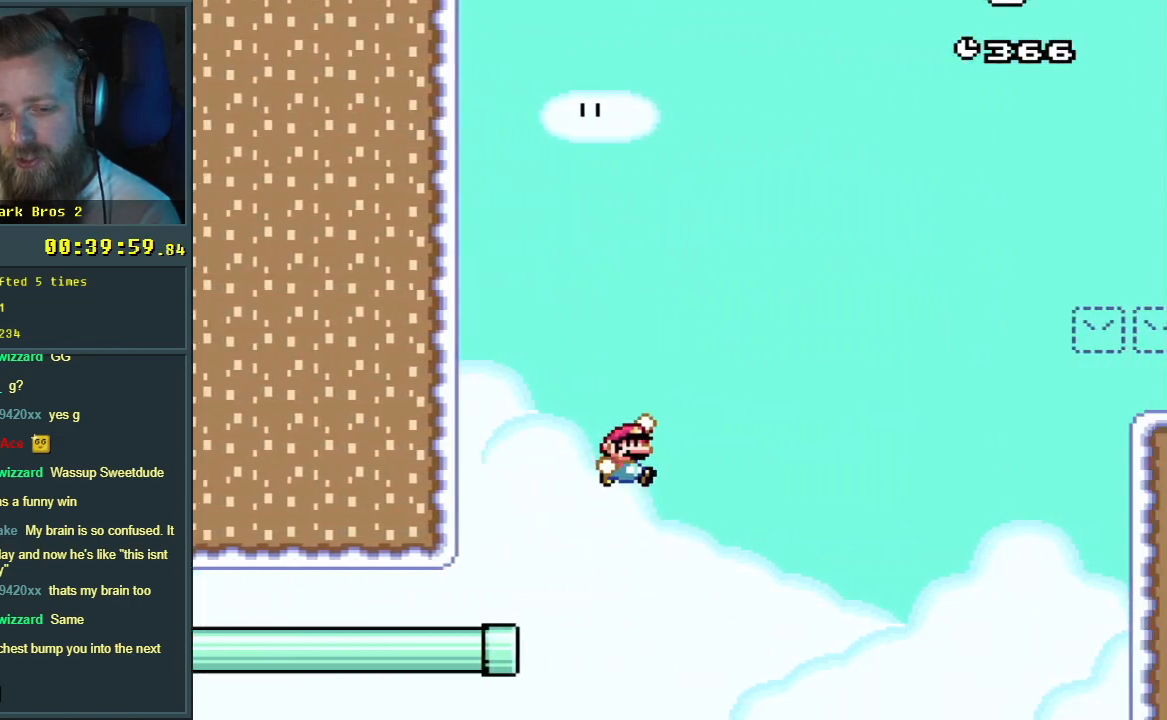
{"buttons": ["B", "Y"], "events": []}
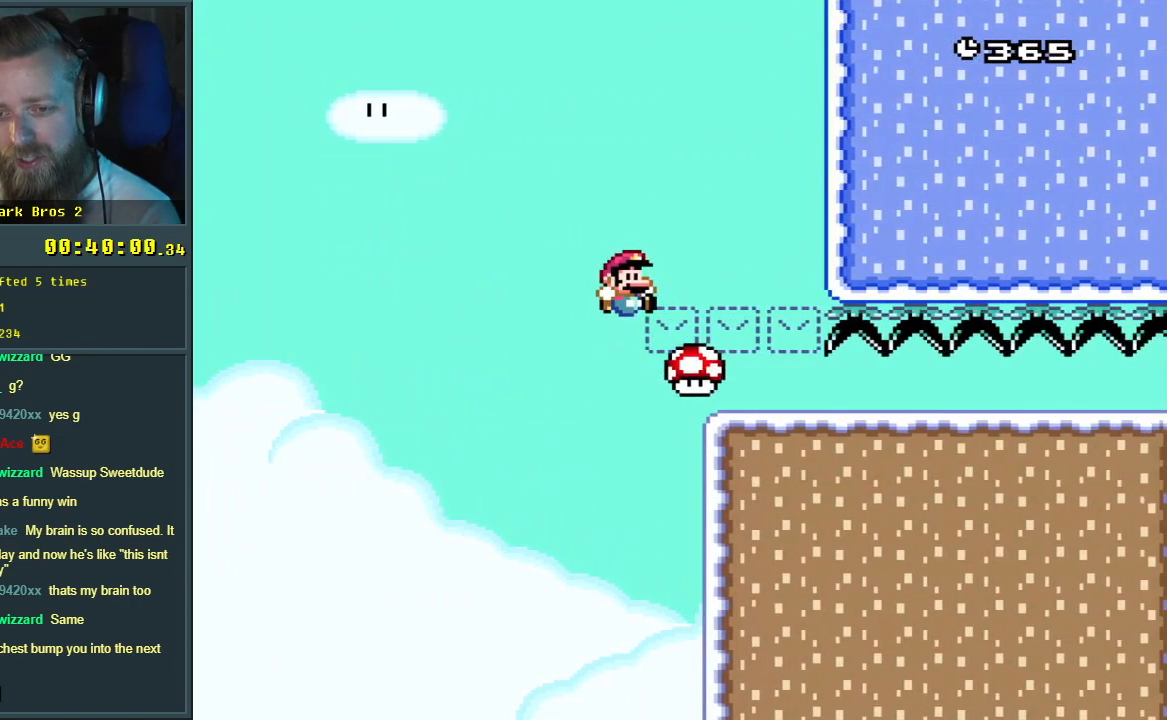
{"buttons": ["B", "Y", "DPAD_DOWN"], "events": [[100, "DPAD_DOWN", "down"]]}
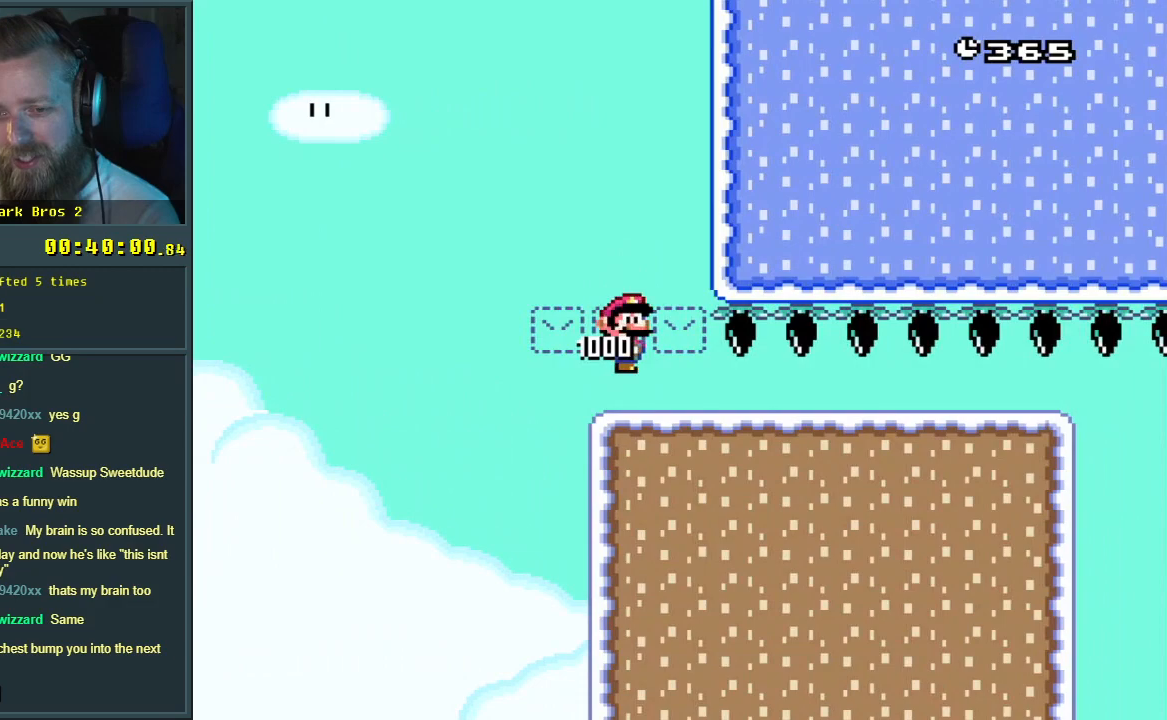
{"buttons": ["B", "Y", "DPAD_DOWN"], "events": []}
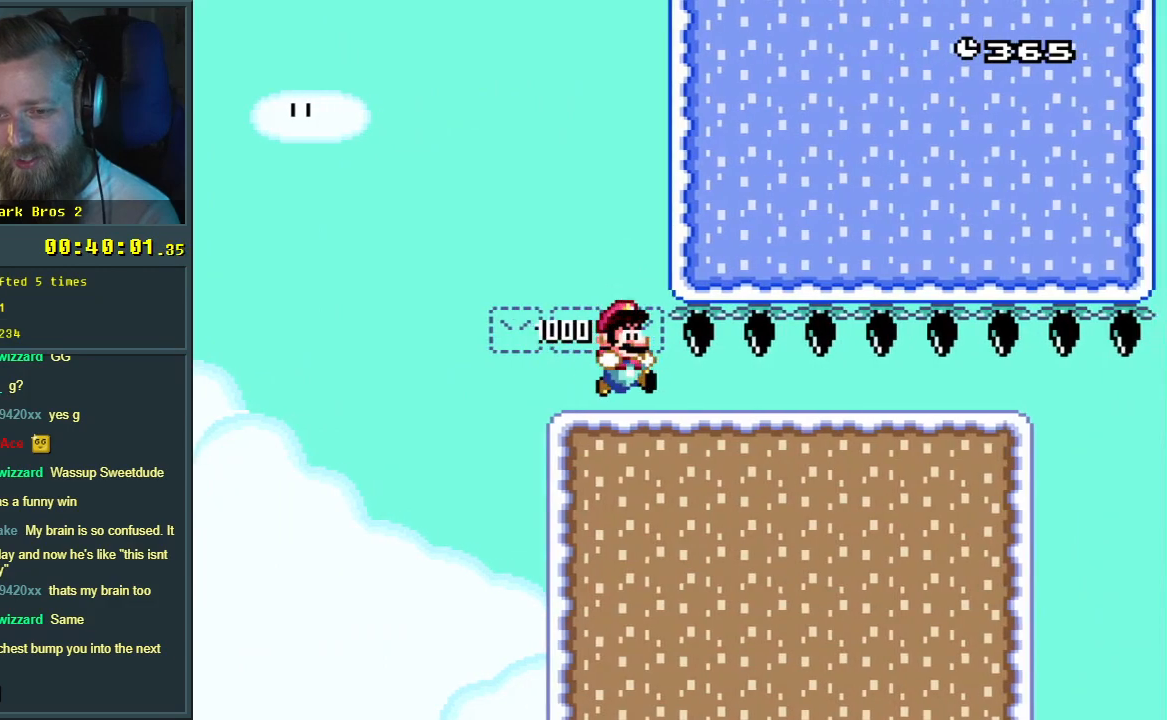
{"buttons": ["B", "Y", "DPAD_DOWN"], "events": []}
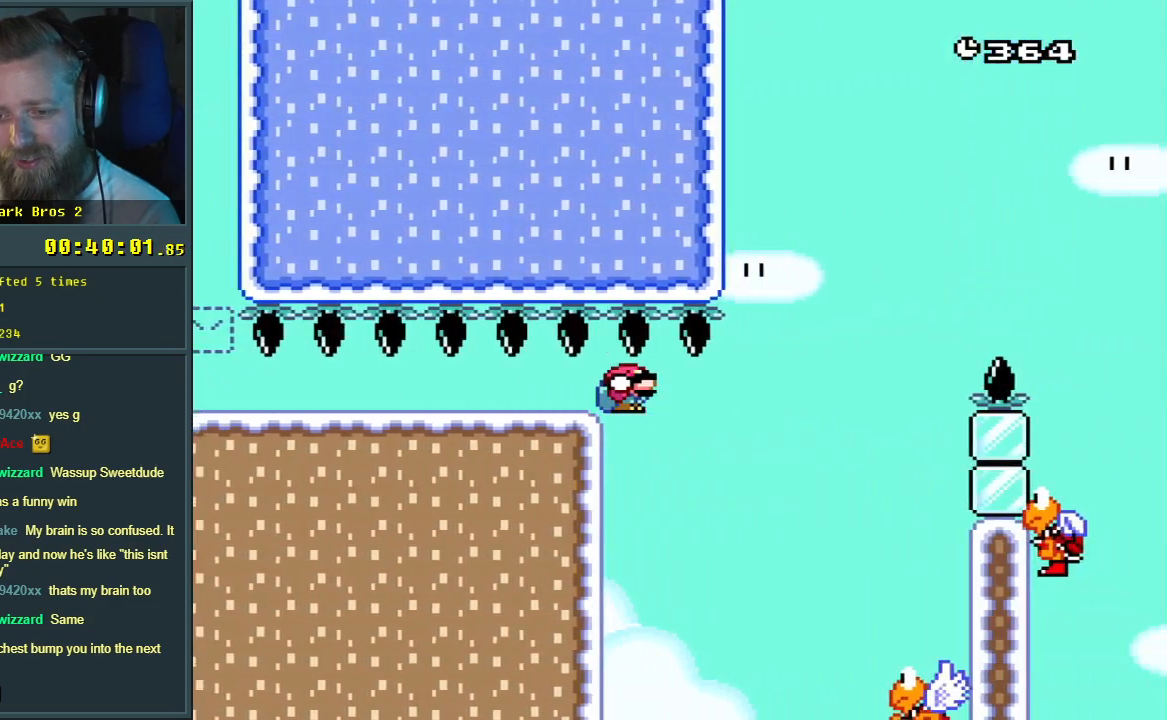
{"buttons": ["B", "Y", "DPAD_LEFT"], "events": [[83, "DPAD_DOWN", "up"], [200, "DPAD_LEFT", "down"]]}
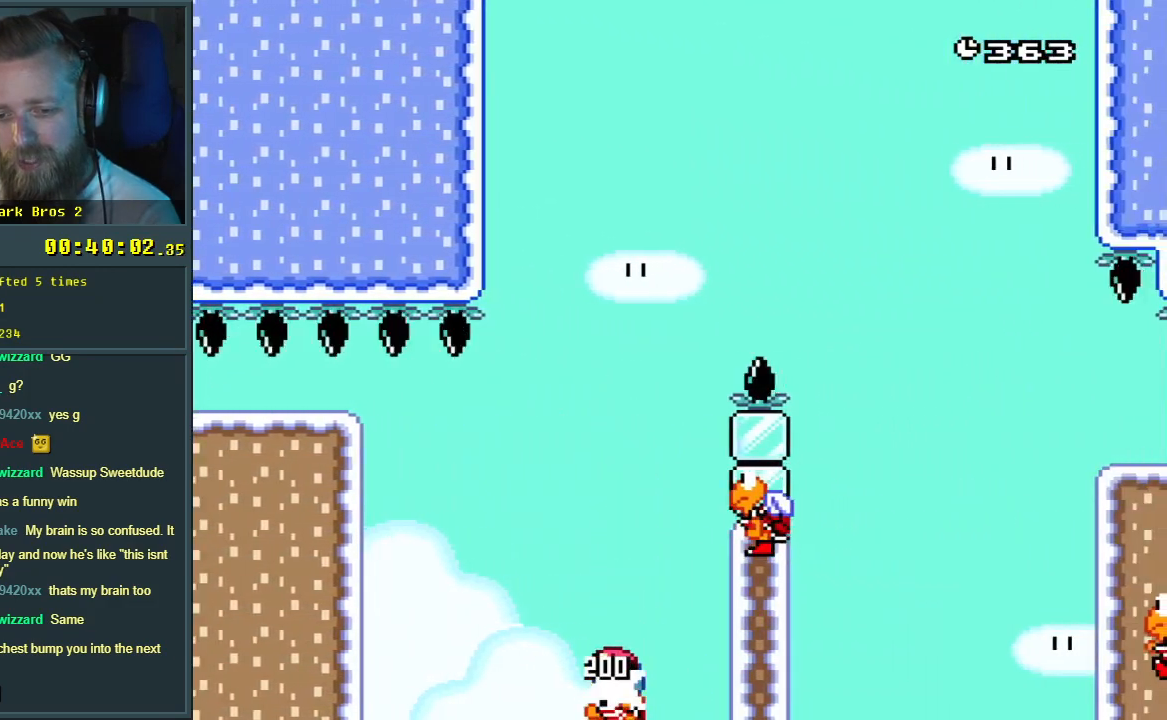
{"buttons": ["B", "Y", "DPAD_LEFT"], "events": [[17, "DPAD_LEFT", "up"], [167, "DPAD_RIGHT", "down"], [300, "B", "up"], [417, "B", "down"], [417, "DPAD_RIGHT", "up"], [483, "DPAD_LEFT", "down"]]}
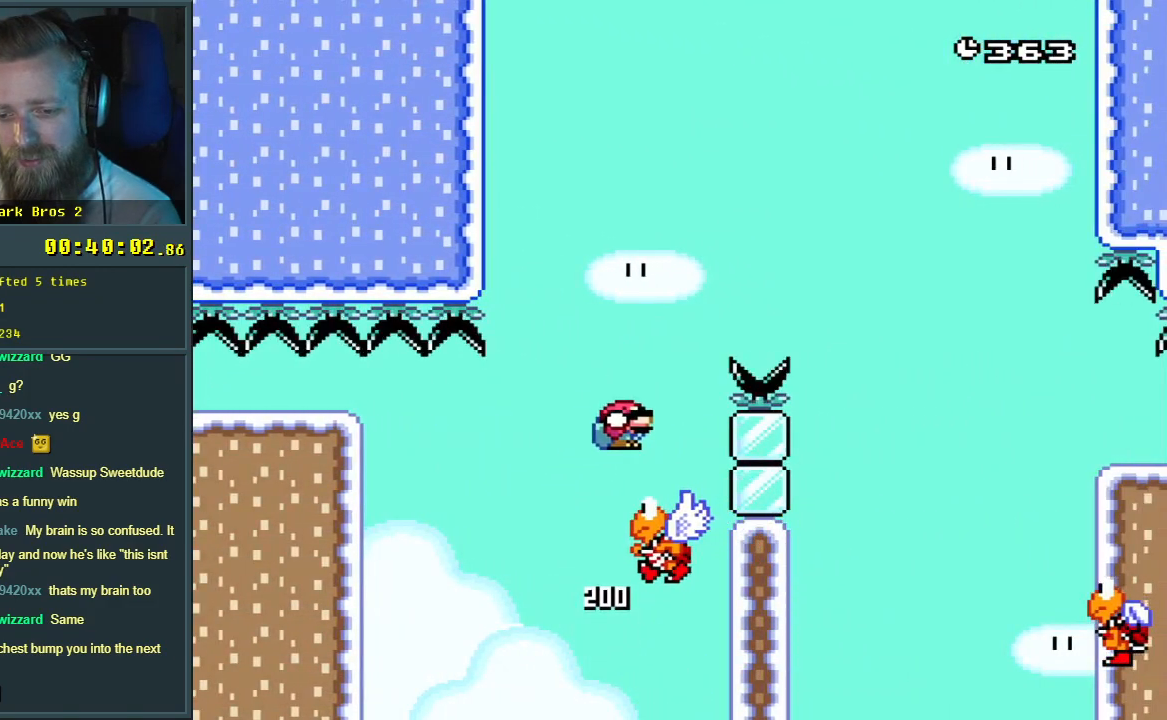
{"buttons": ["B", "Y", "DPAD_RIGHT"], "events": [[117, "DPAD_LEFT", "up"], [133, "DPAD_UP", "down"], [167, "DPAD_RIGHT", "down"], [167, "DPAD_UP", "up"]]}
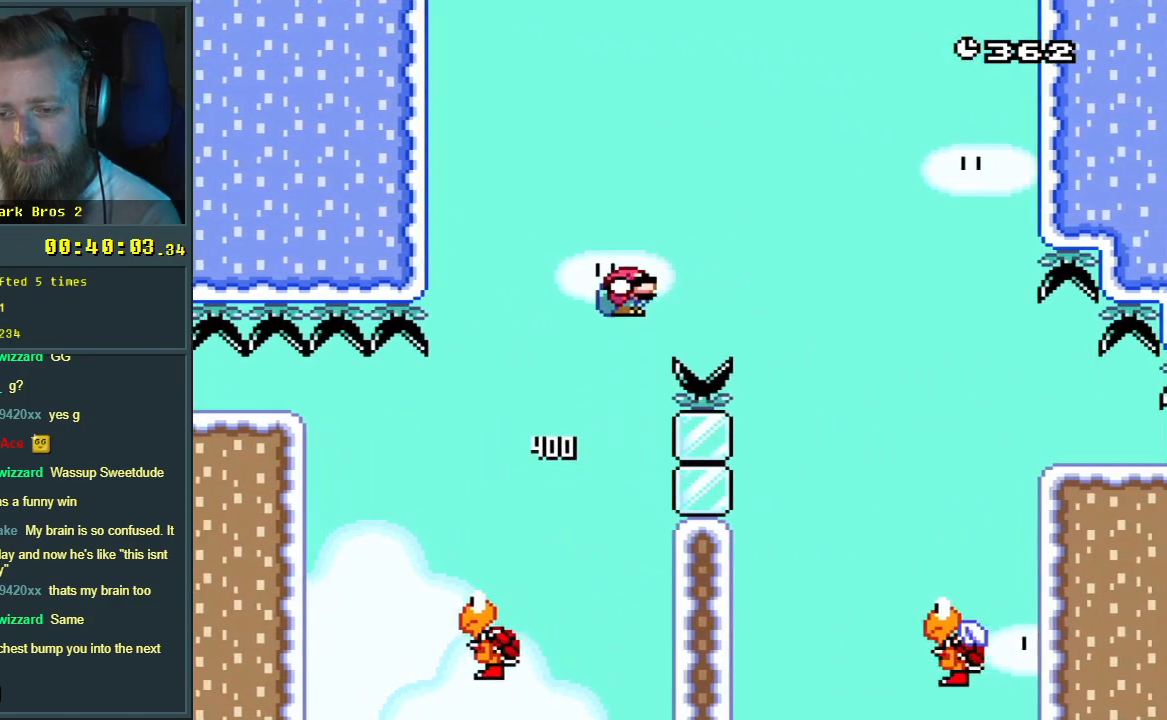
{"buttons": ["B", "Y"], "events": [[67, "B", "up"], [200, "DPAD_RIGHT", "up"], [283, "DPAD_LEFT", "down"], [467, "B", "down"], [483, "DPAD_LEFT", "up"]]}
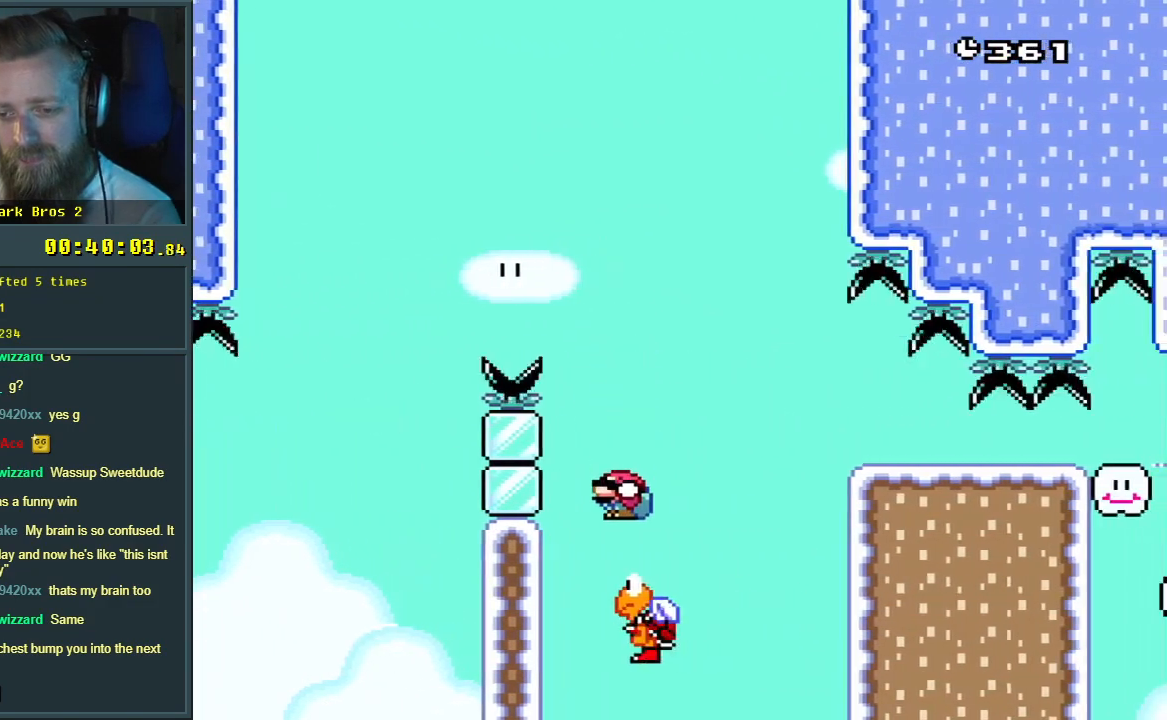
{"buttons": ["B", "Y", "DPAD_RIGHT"], "events": [[83, "DPAD_RIGHT", "down"], [400, "B", "up"], [450, "B", "down"]]}
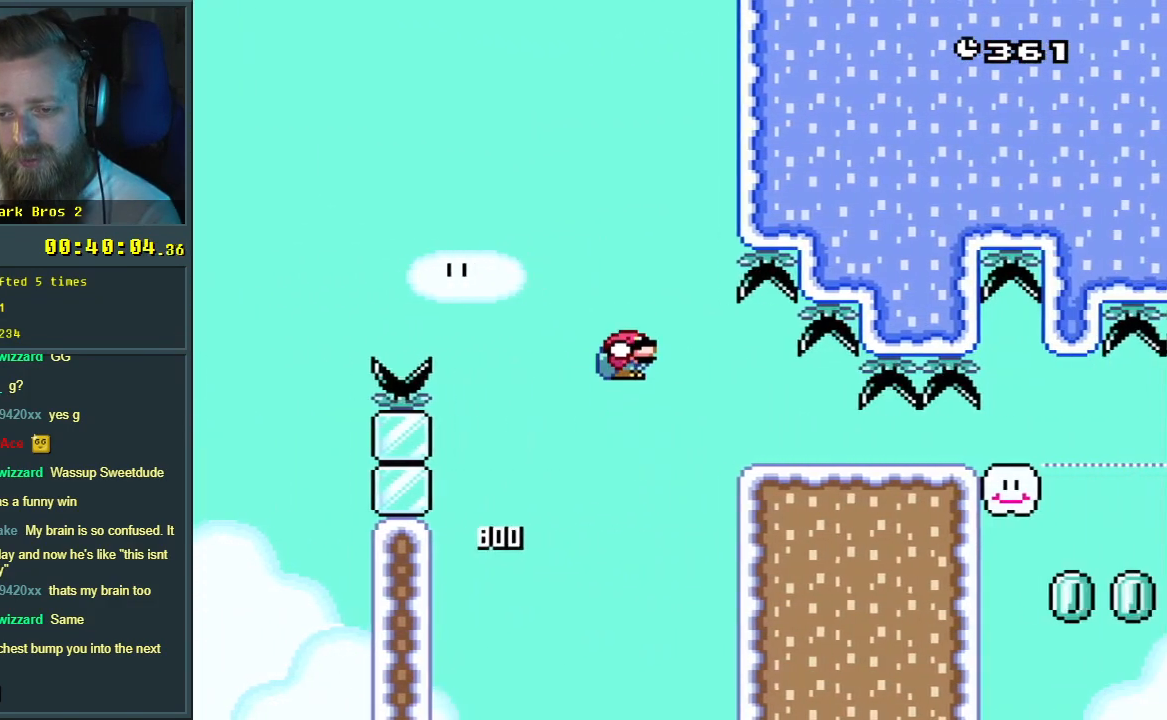
{"buttons": ["B", "Y", "DPAD_DOWN"], "events": [[250, "DPAD_DOWN", "down"], [283, "DPAD_RIGHT", "up"]]}
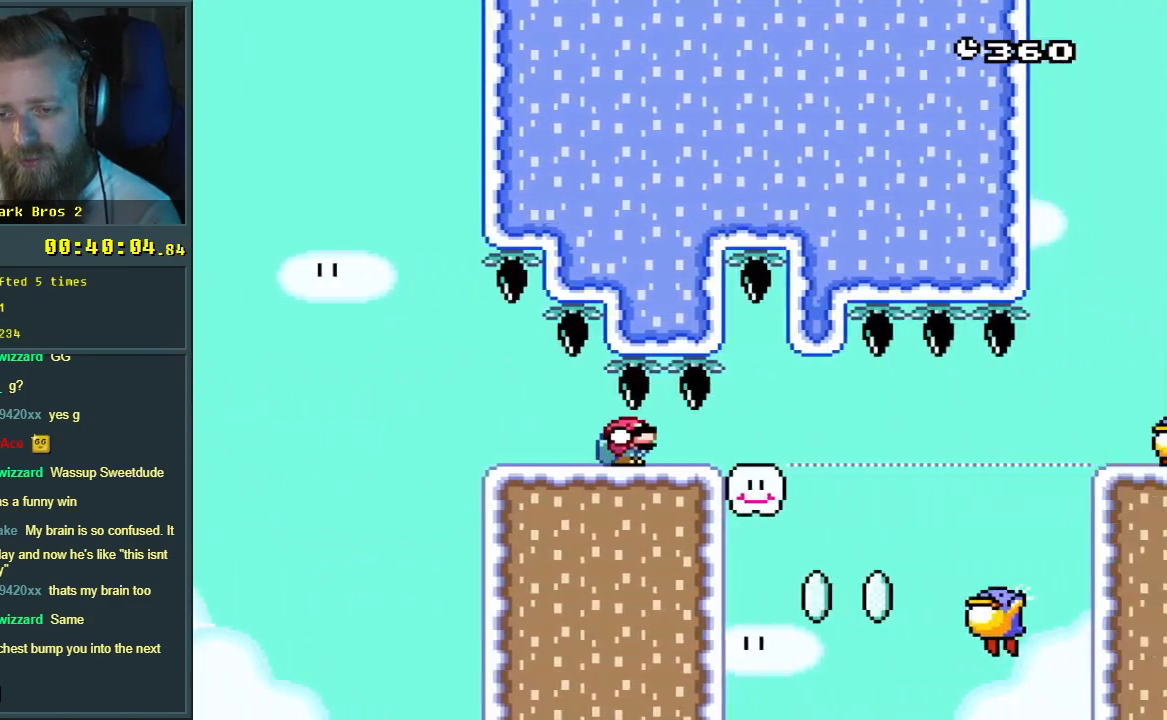
{"buttons": ["Y"], "events": [[417, "DPAD_DOWN", "up"], [483, "B", "up"]]}
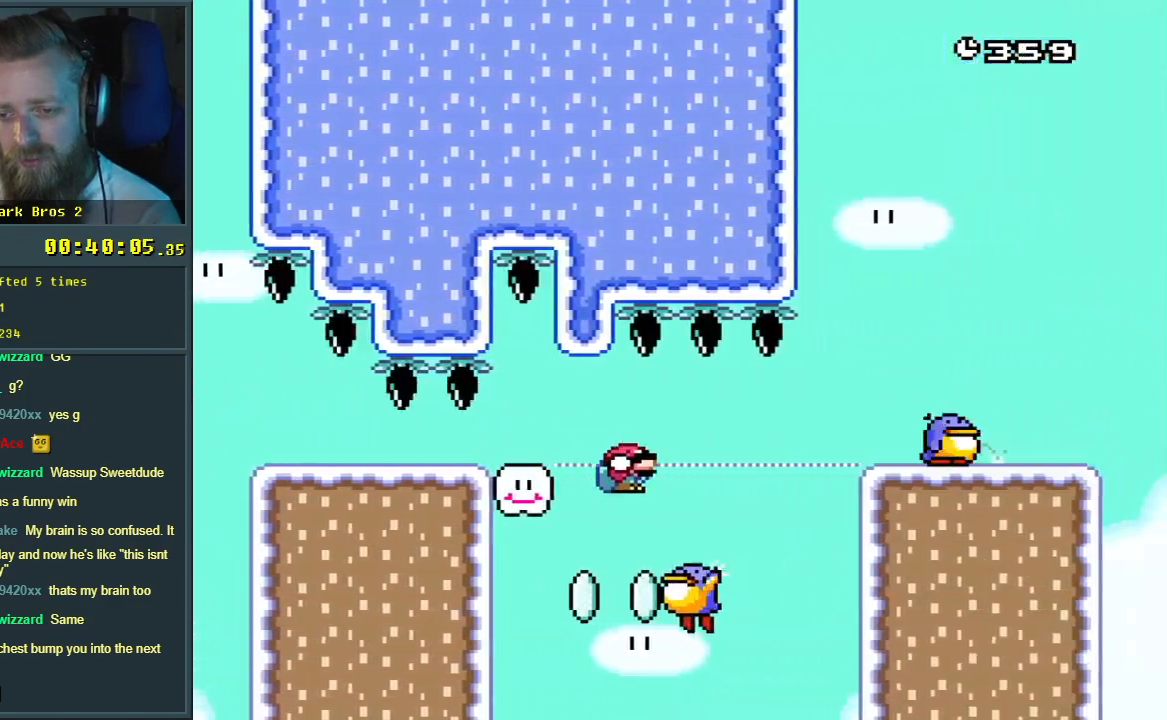
{"buttons": ["Y", "DPAD_RIGHT"], "events": [[17, "DPAD_LEFT", "down"], [283, "DPAD_LEFT", "up"], [450, "DPAD_RIGHT", "down"]]}
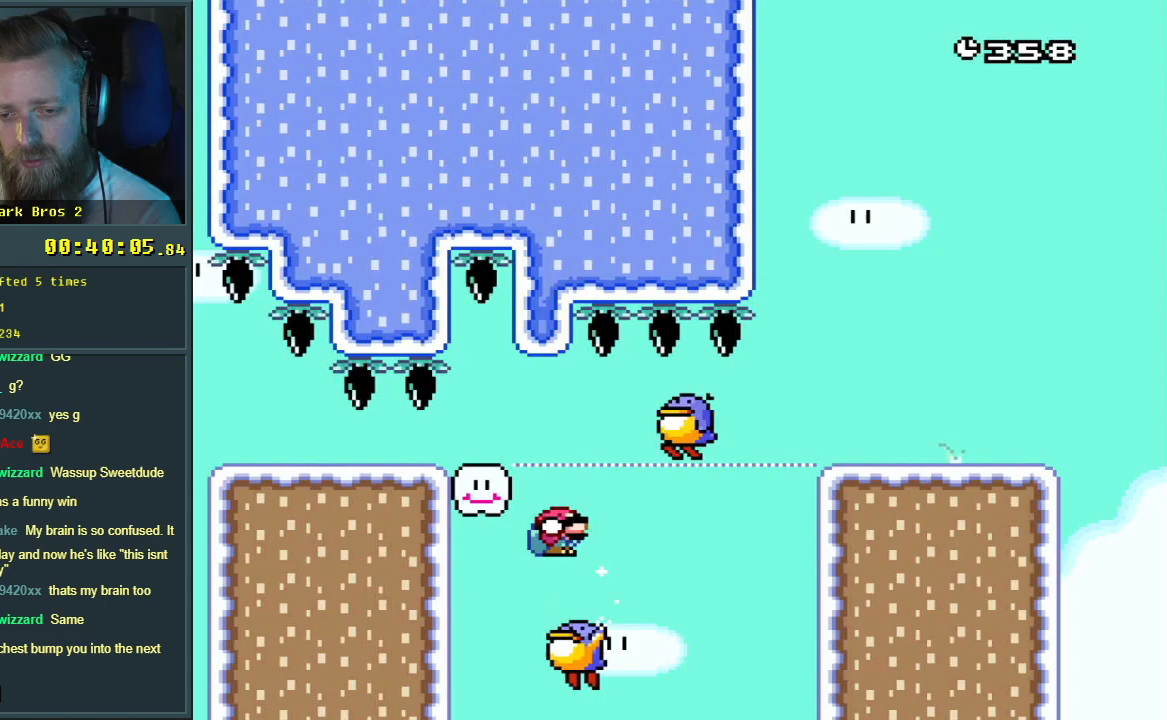
{"buttons": ["B", "Y", "DPAD_RIGHT"], "events": [[50, "B", "down"]]}
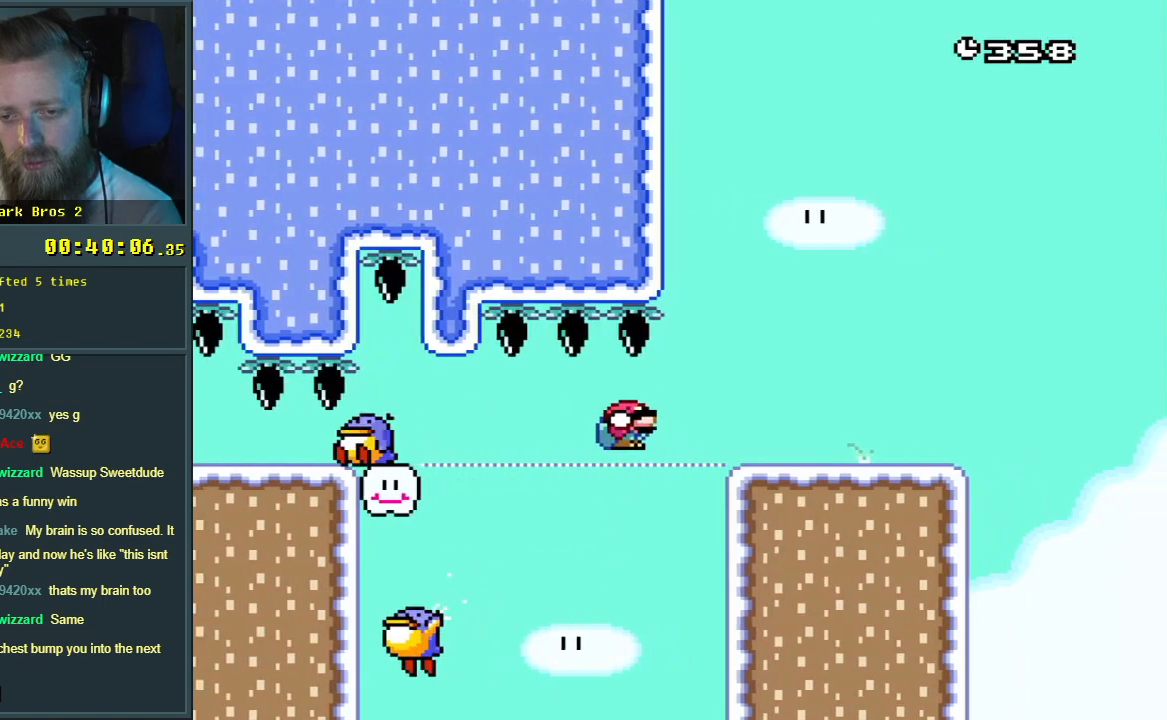
{"buttons": ["Y", "DPAD_RIGHT"], "events": [[450, "B", "up"]]}
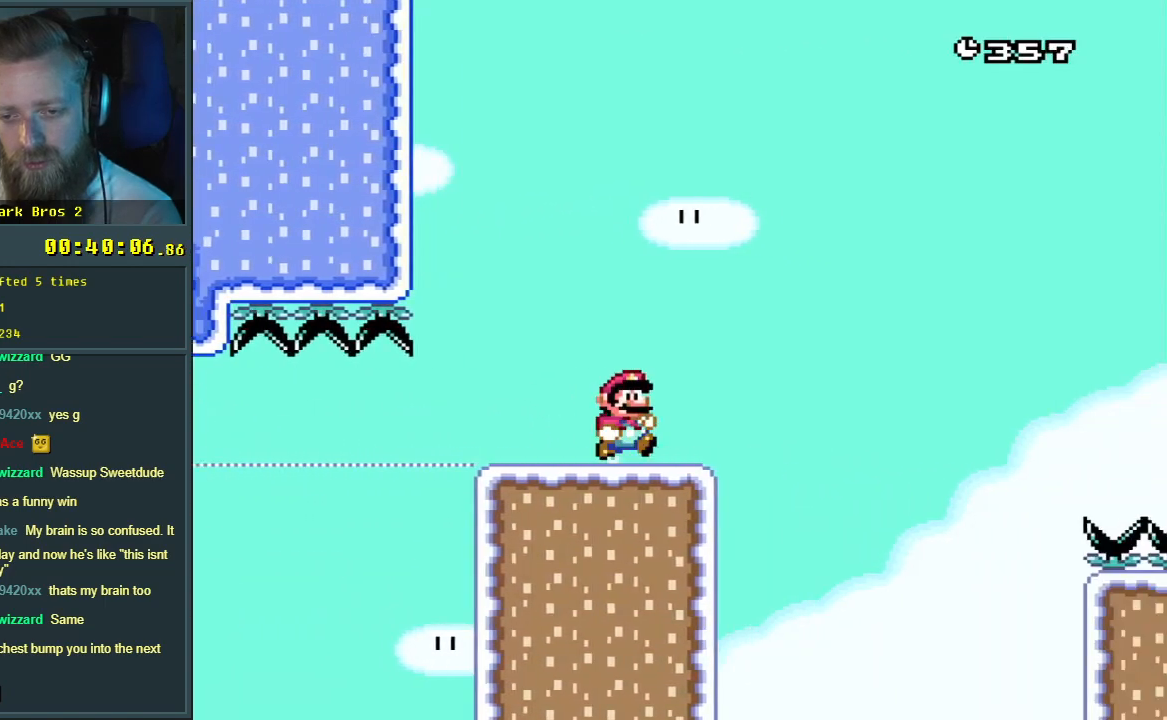
{"buttons": ["Y", "DPAD_RIGHT"], "events": [[67, "B", "down"], [367, "B", "up"]]}
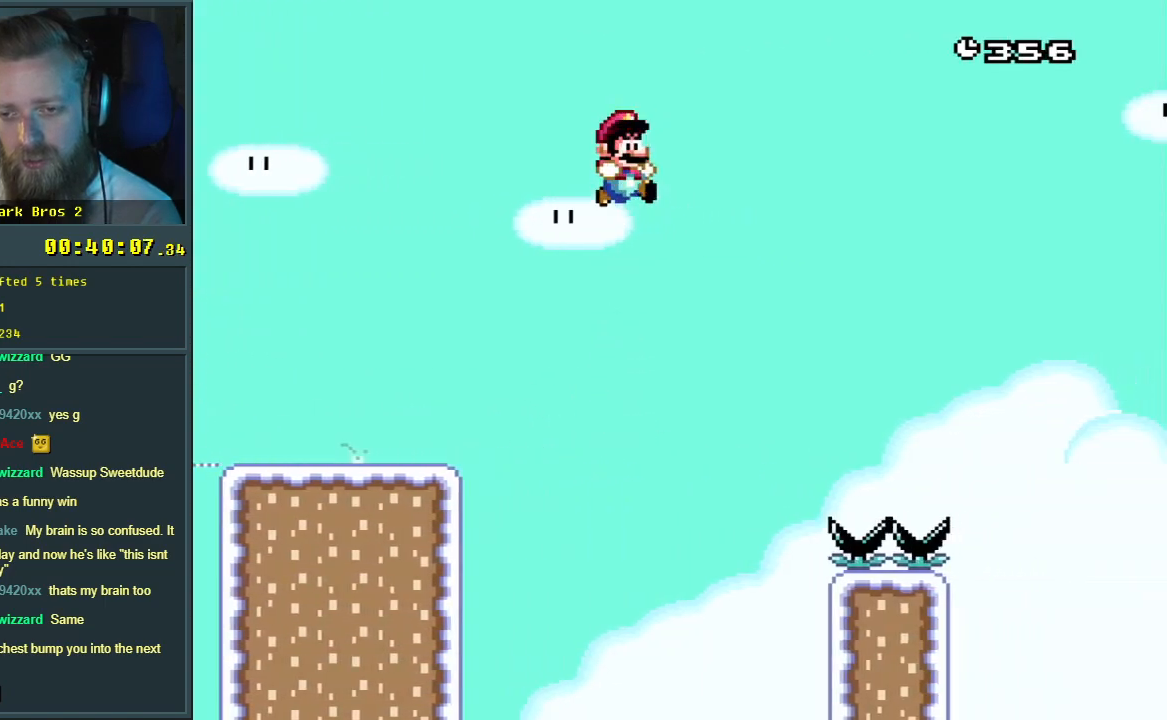
{"buttons": ["Y", "DPAD_RIGHT"], "events": []}